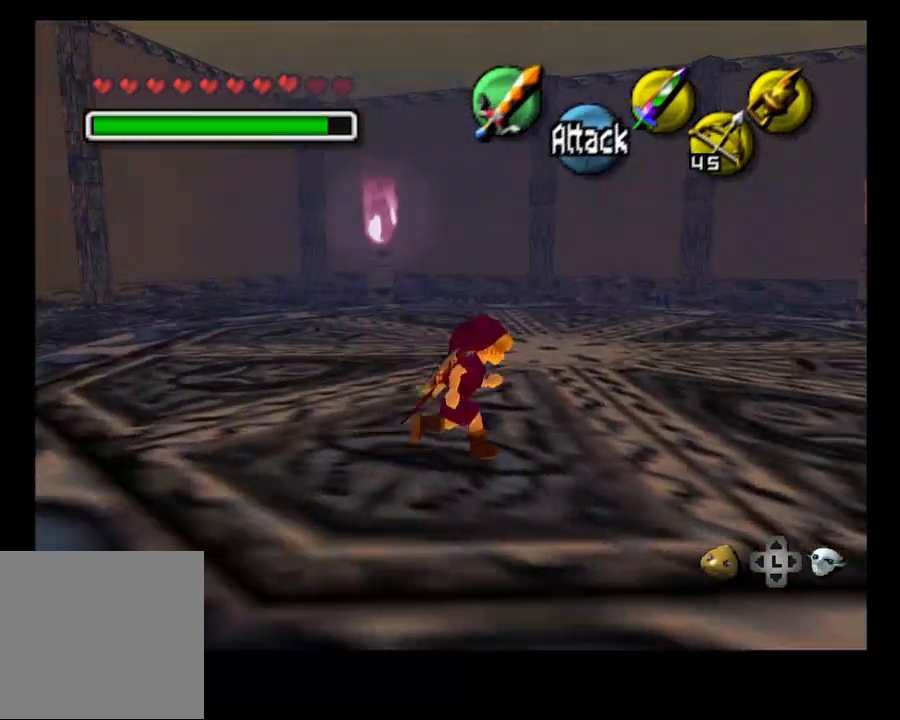
Gameplay with a controller (PlayStation layout); each line is a JSON object with the inputs held at the frame after it. "events" lists button and stick changes between this image and that frame as [ms after this image, input, new state], when the widget could be followed in between. Not read: HOME.
{"buttons": [], "left_stick": "center", "right_stick": "center", "events": [[100, "left_stick", "center"], [100, "right_stick", "up-left"], [233, "right_stick", "center"]]}
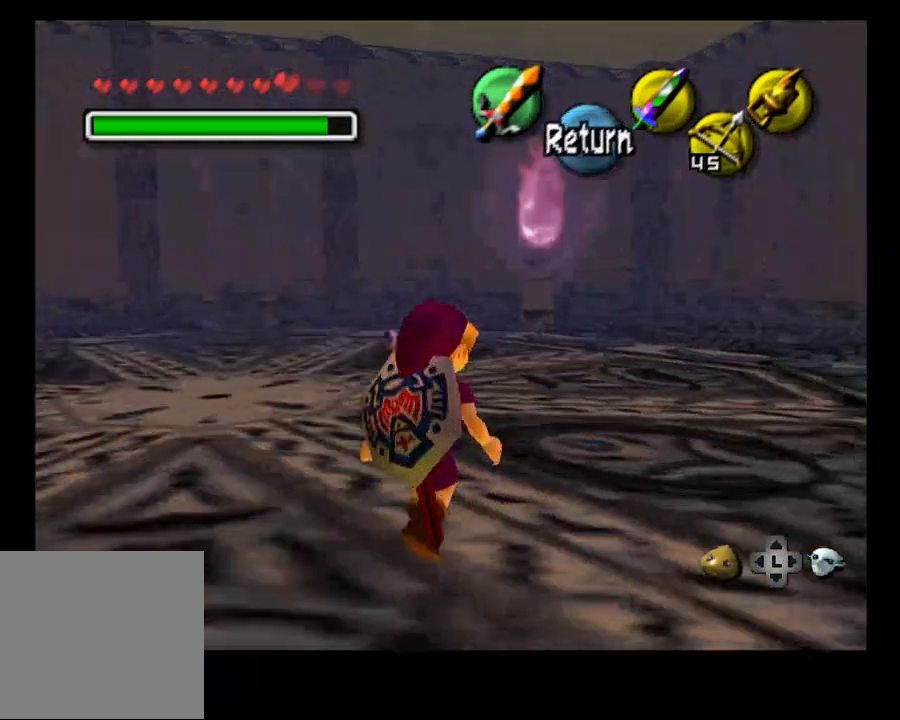
{"buttons": [], "left_stick": "left", "right_stick": "center", "events": [[500, "left_stick", "left"]]}
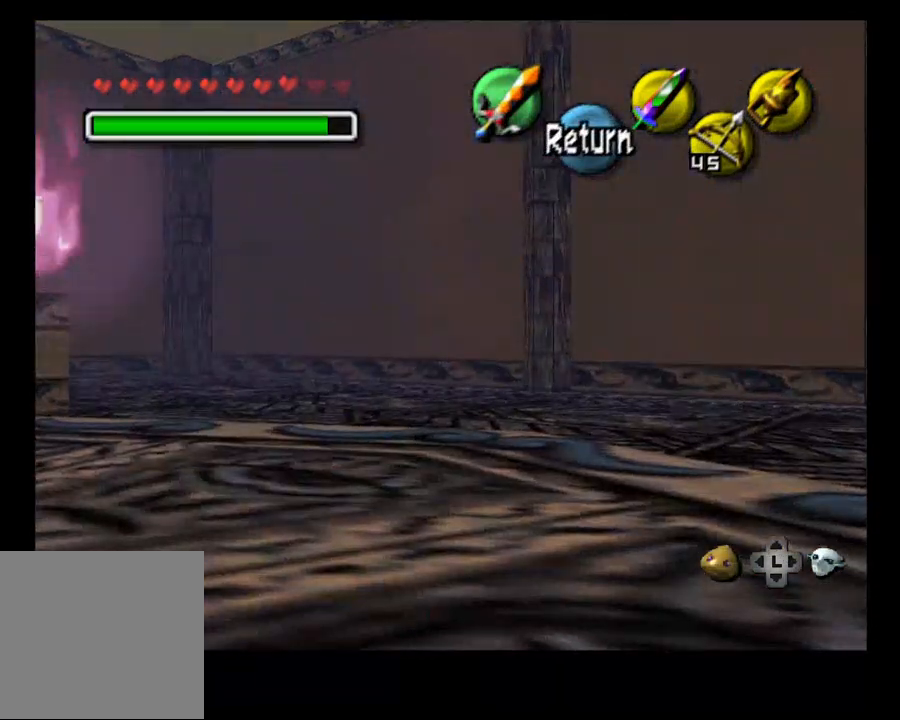
{"buttons": [], "left_stick": "left", "right_stick": "center", "events": []}
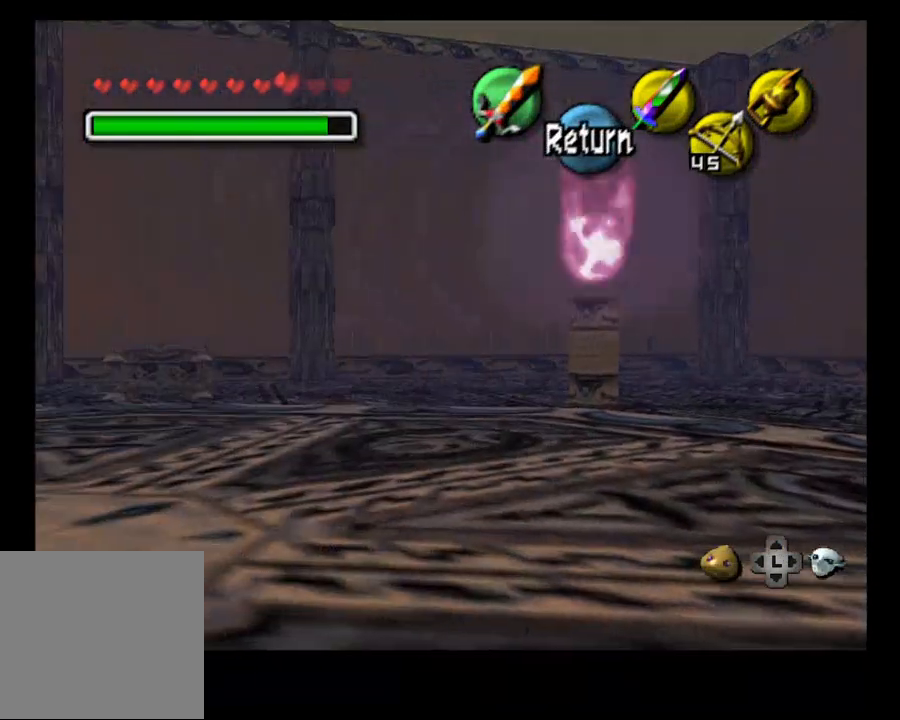
{"buttons": [], "left_stick": "left", "right_stick": "center", "events": []}
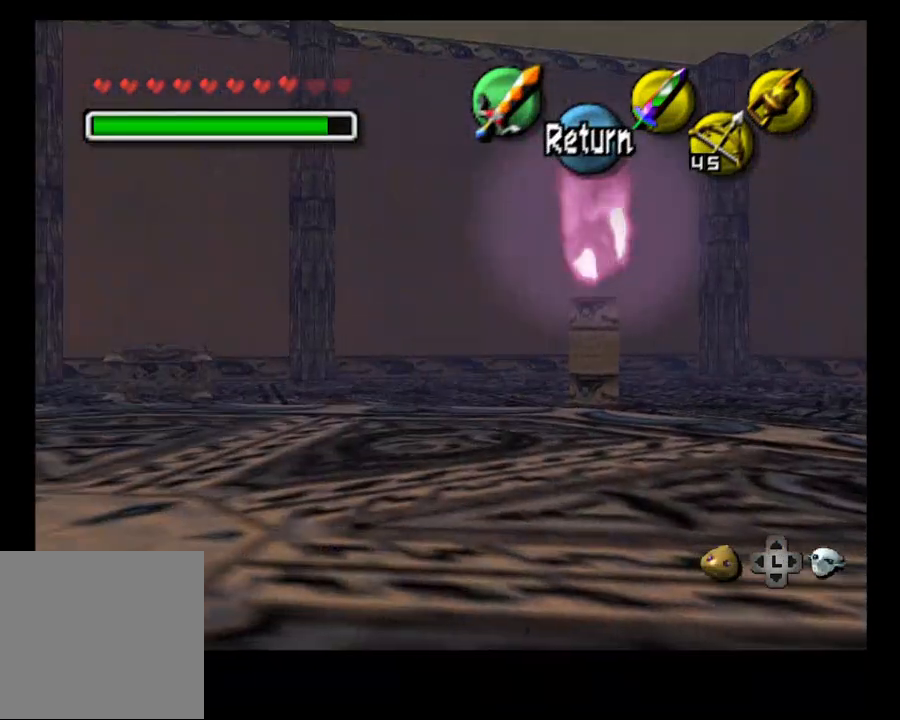
{"buttons": [], "left_stick": "center", "right_stick": "center", "events": [[100, "left_stick", "center"], [167, "CROSS", "down"], [267, "CROSS", "up"]]}
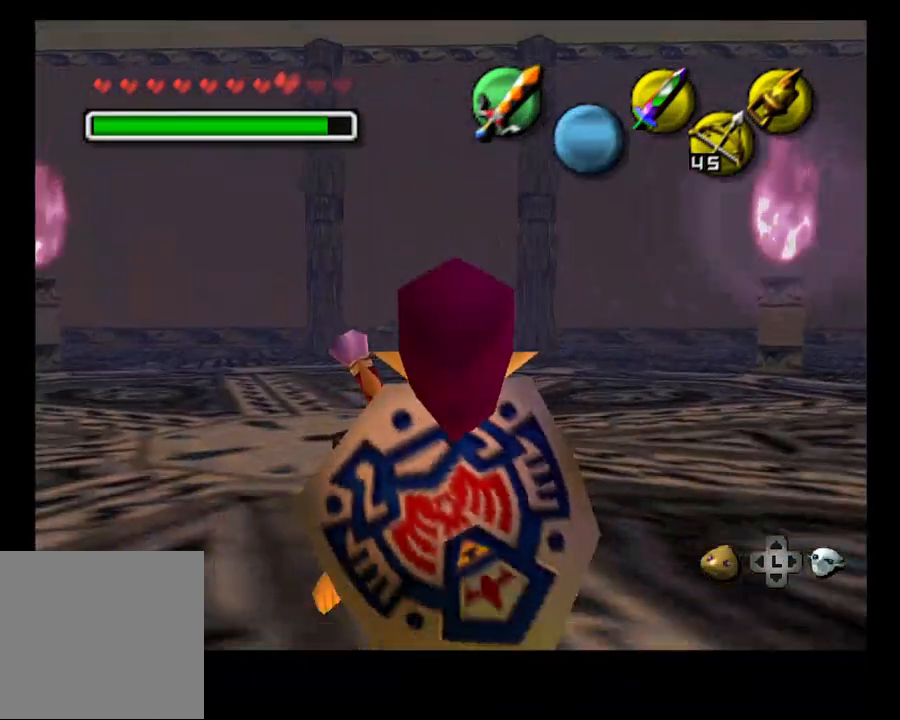
{"buttons": [], "left_stick": "center", "right_stick": "center", "events": [[100, "DPAD_DOWN", "down"], [233, "DPAD_DOWN", "up"]]}
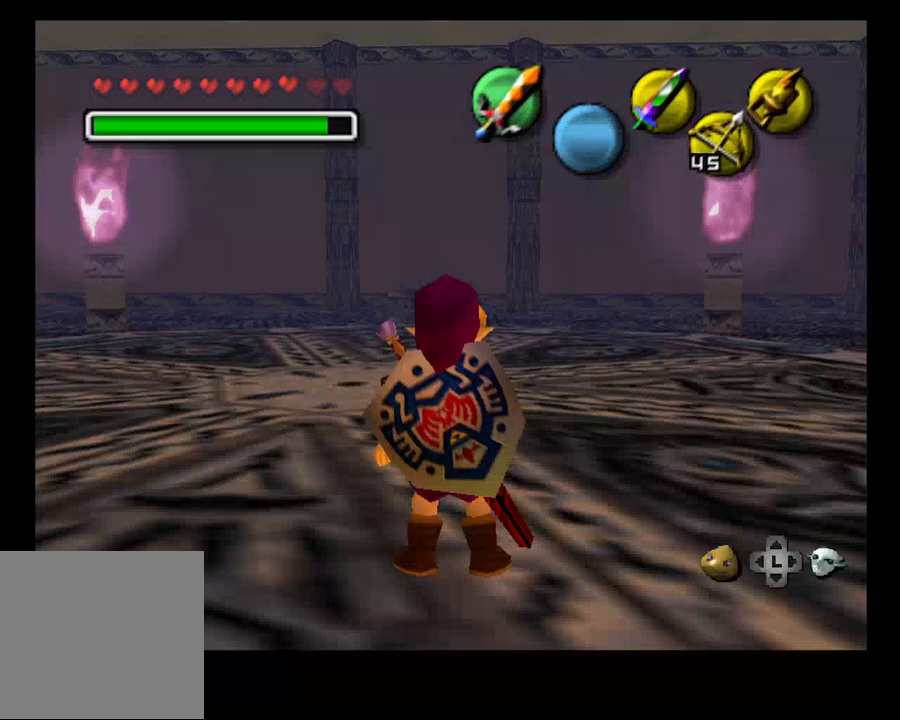
{"buttons": [], "left_stick": "center", "right_stick": "center", "events": [[167, "DPAD_DOWN", "down"], [300, "DPAD_DOWN", "up"]]}
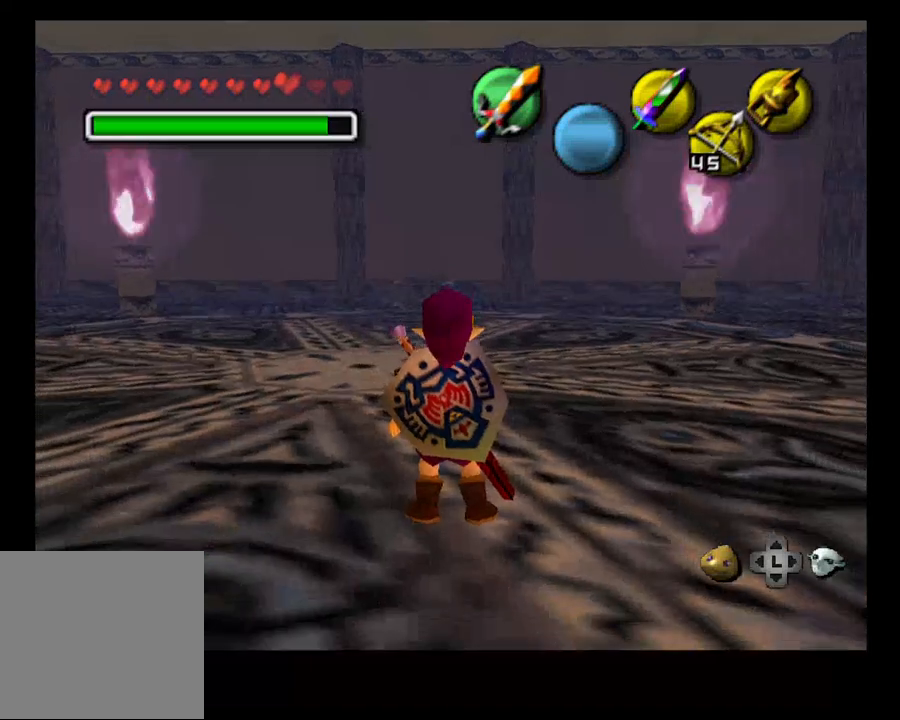
{"buttons": [], "left_stick": "center", "right_stick": "center", "events": []}
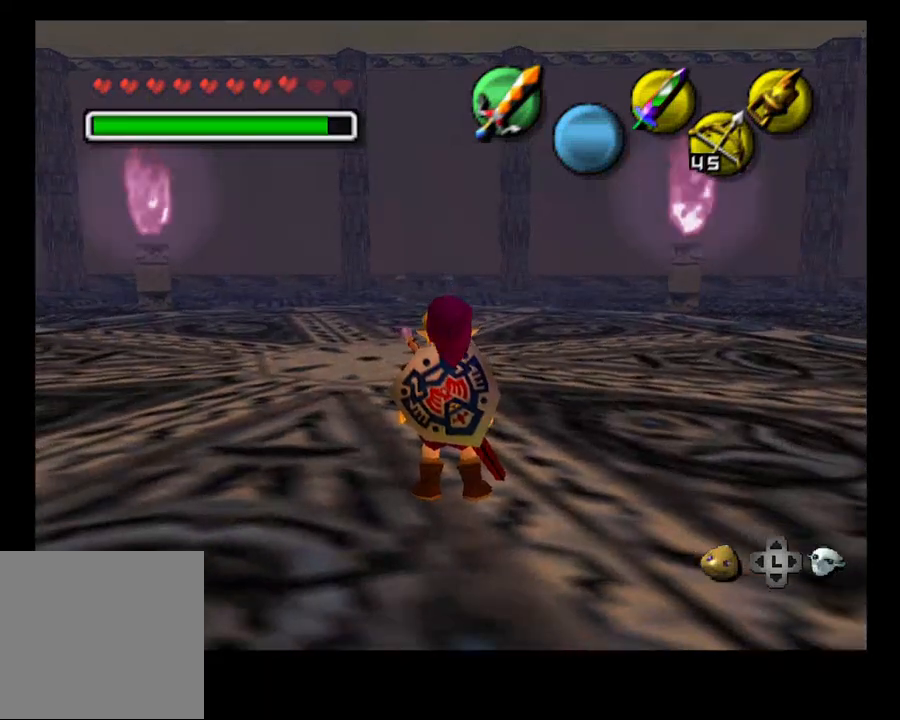
{"buttons": ["CROSS"], "left_stick": "up", "right_stick": "center", "events": [[267, "left_stick", "up"], [467, "CROSS", "down"]]}
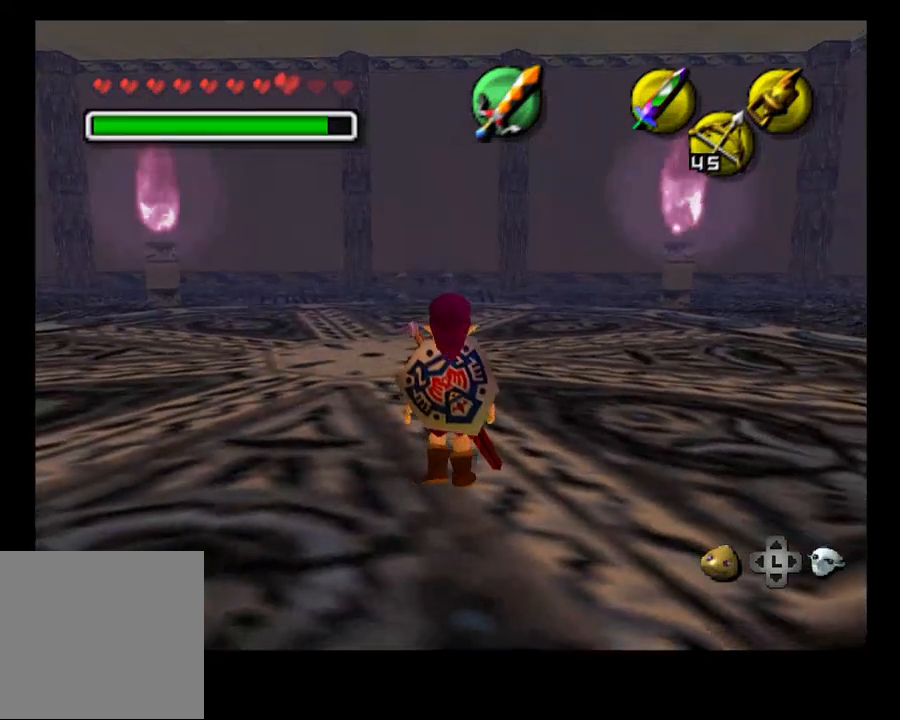
{"buttons": [], "left_stick": "up", "right_stick": "center", "events": [[67, "CROSS", "up"]]}
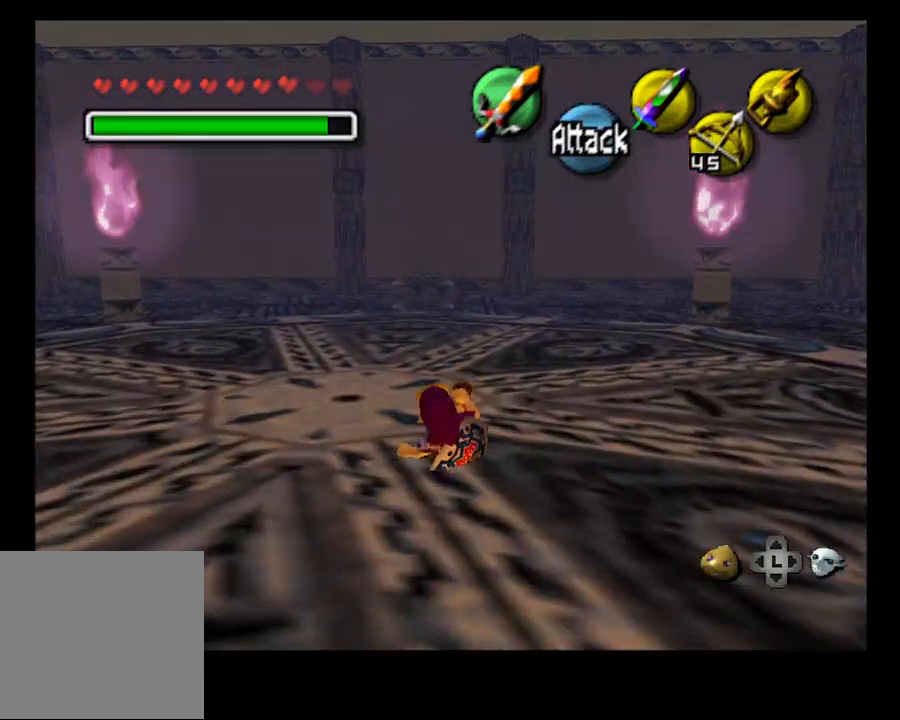
{"buttons": ["CROSS"], "left_stick": "up", "right_stick": "center", "events": [[133, "SELECT", "down"], [267, "SELECT", "up"], [400, "CROSS", "down"]]}
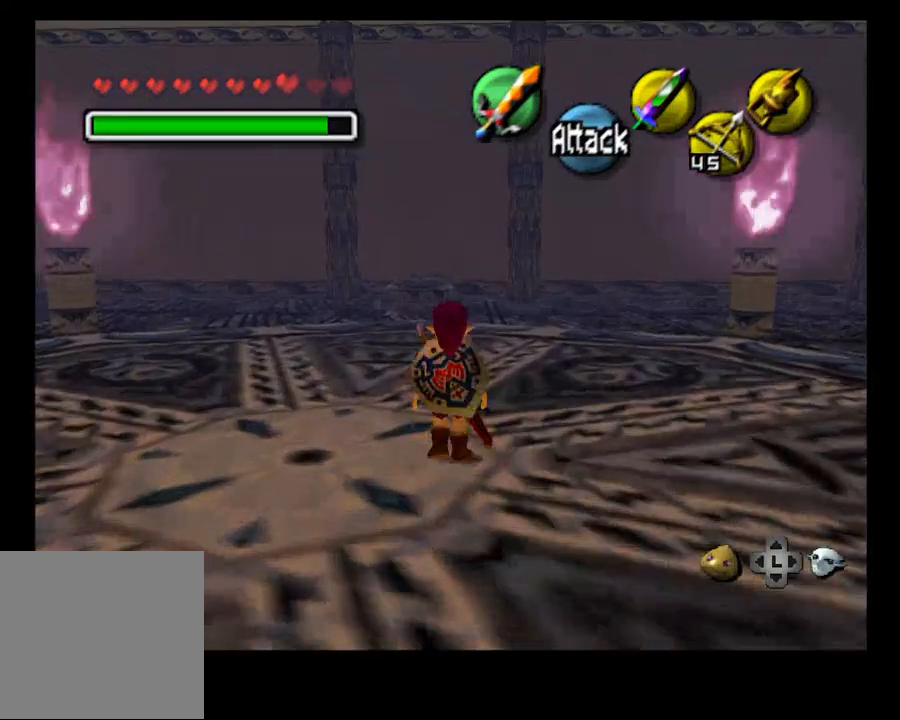
{"buttons": [], "left_stick": "up", "right_stick": "center", "events": [[33, "CROSS", "up"]]}
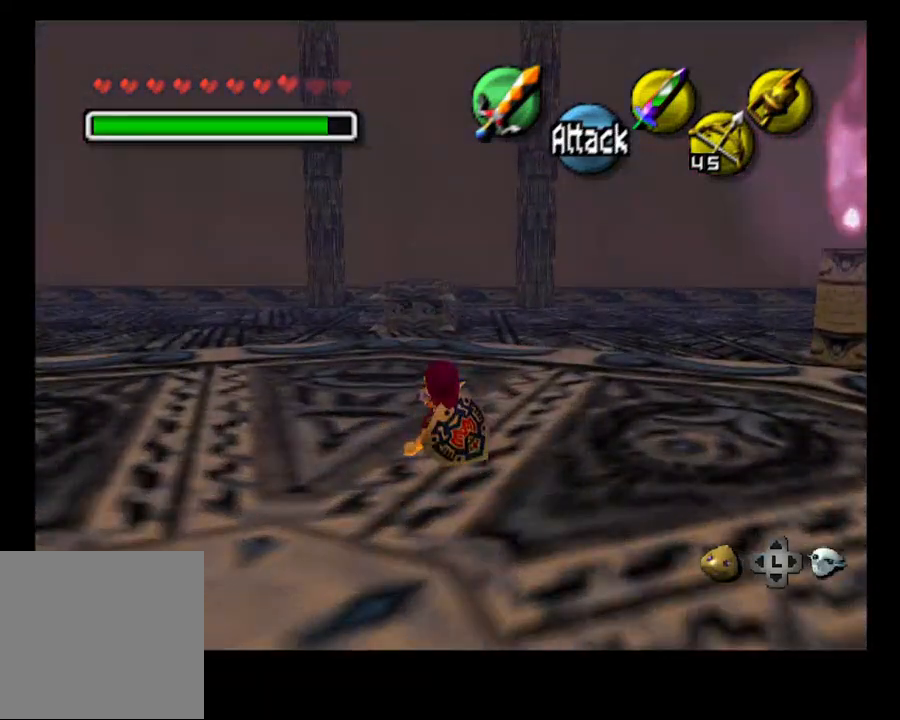
{"buttons": [], "left_stick": "up", "right_stick": "center", "events": []}